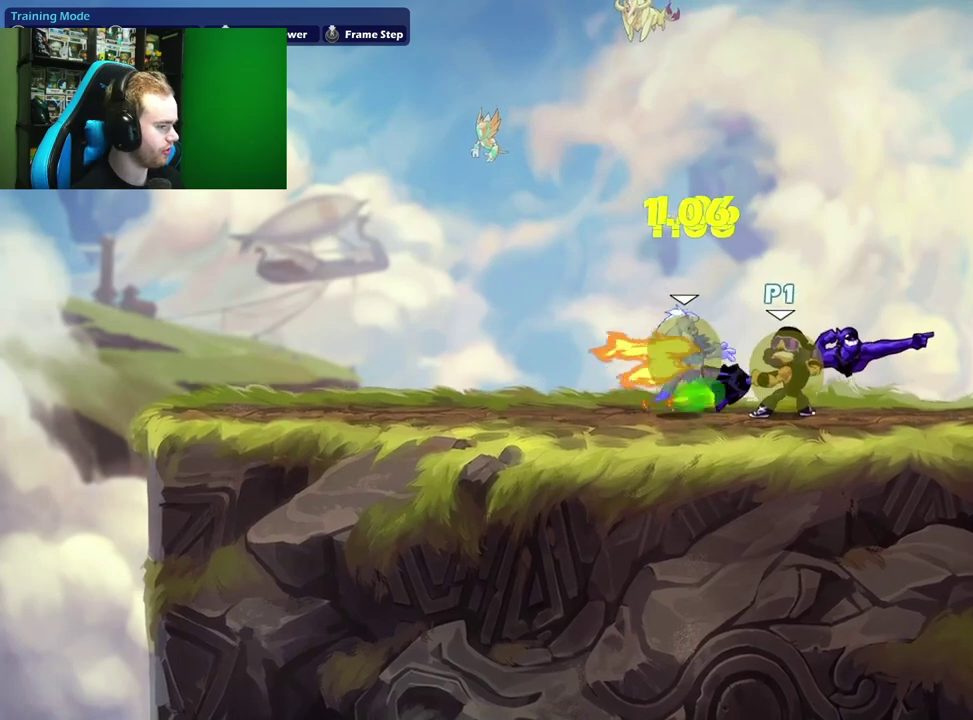
Gameplay with a controller (Xbox layout); each line is a JSON object with the inputs held at the frame after it (dt_ms = milliseconds from this image to that frame). "events" lists button and stick changes between this image and that frame as [ms after this image, input, new state], when the widget could be followed in between.
{"dt_ms": 400, "buttons": [], "left_stick": "center", "right_stick": "center", "events": [[50, "left_stick", "center"], [267, "X", "up"]]}
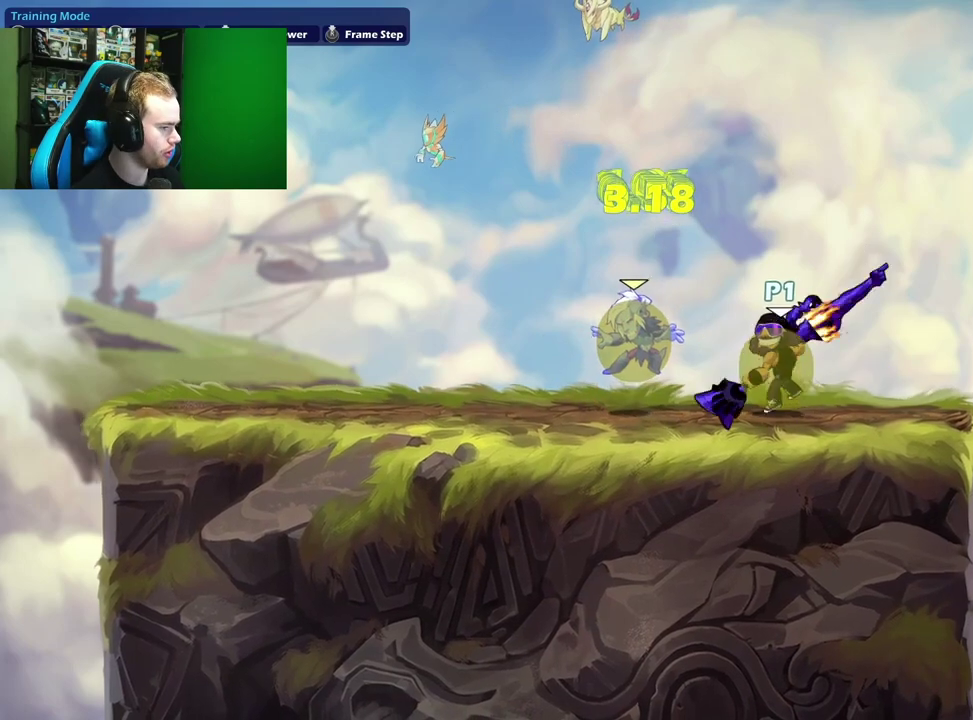
{"dt_ms": 600, "buttons": [], "left_stick": "up-right", "right_stick": "center", "events": [[83, "A", "down"], [183, "left_stick", "left"], [217, "L1", "down"], [233, "A", "up"], [300, "L1", "up"], [317, "left_stick", "up-right"], [367, "X", "down"], [517, "X", "up"]]}
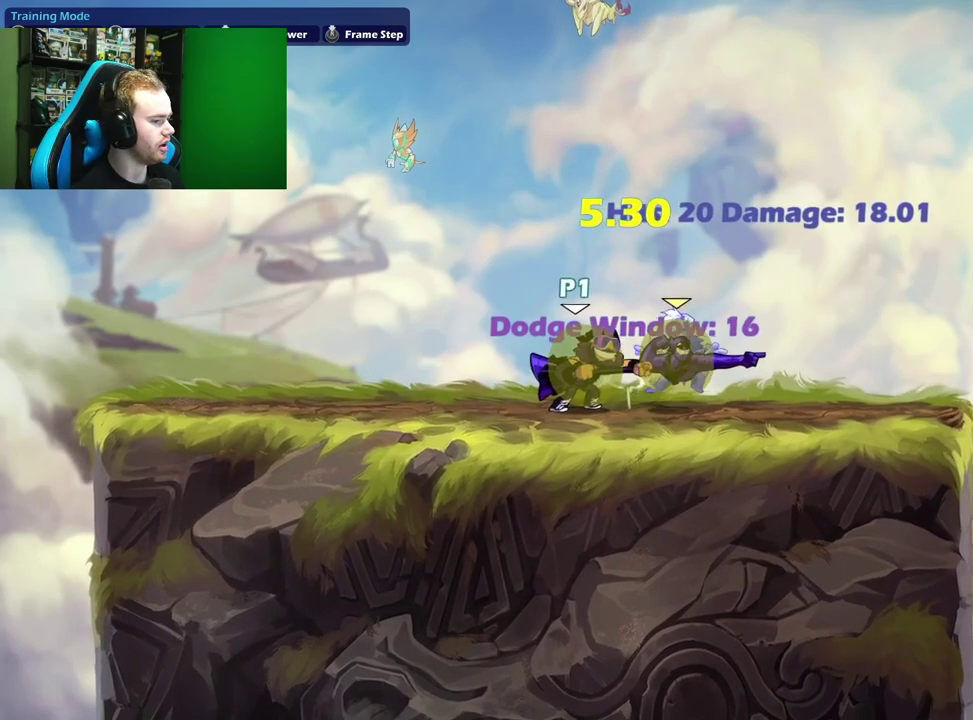
{"dt_ms": 500, "buttons": [], "left_stick": "center", "right_stick": "center", "events": [[50, "left_stick", "center"]]}
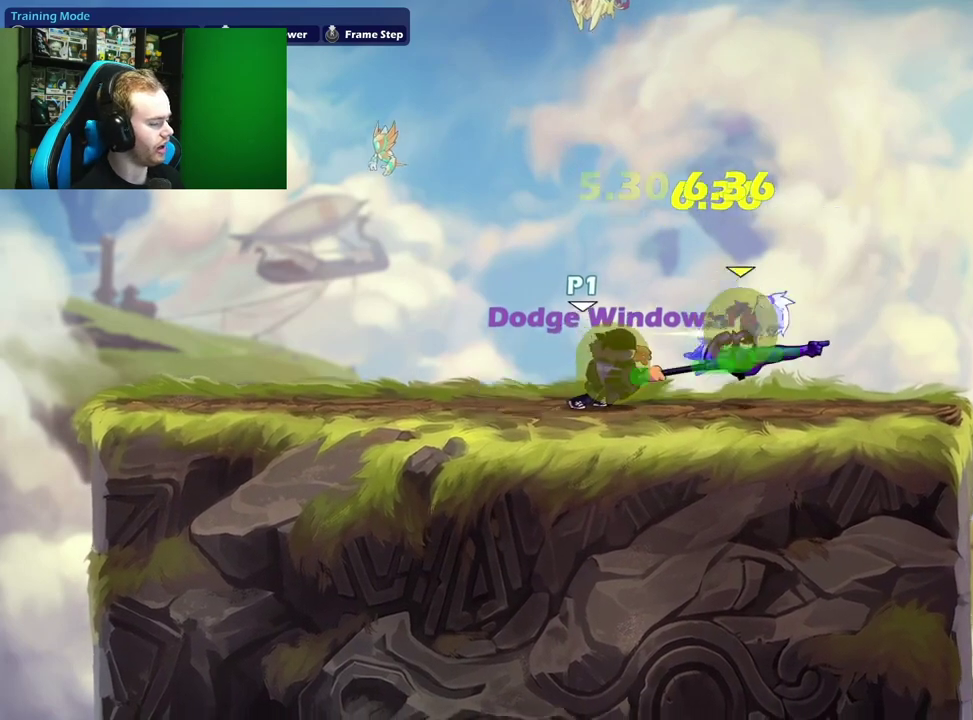
{"dt_ms": 500, "buttons": ["A"], "left_stick": "up-right", "right_stick": "center", "events": [[383, "A", "down"], [417, "left_stick", "up"], [483, "left_stick", "up-right"]]}
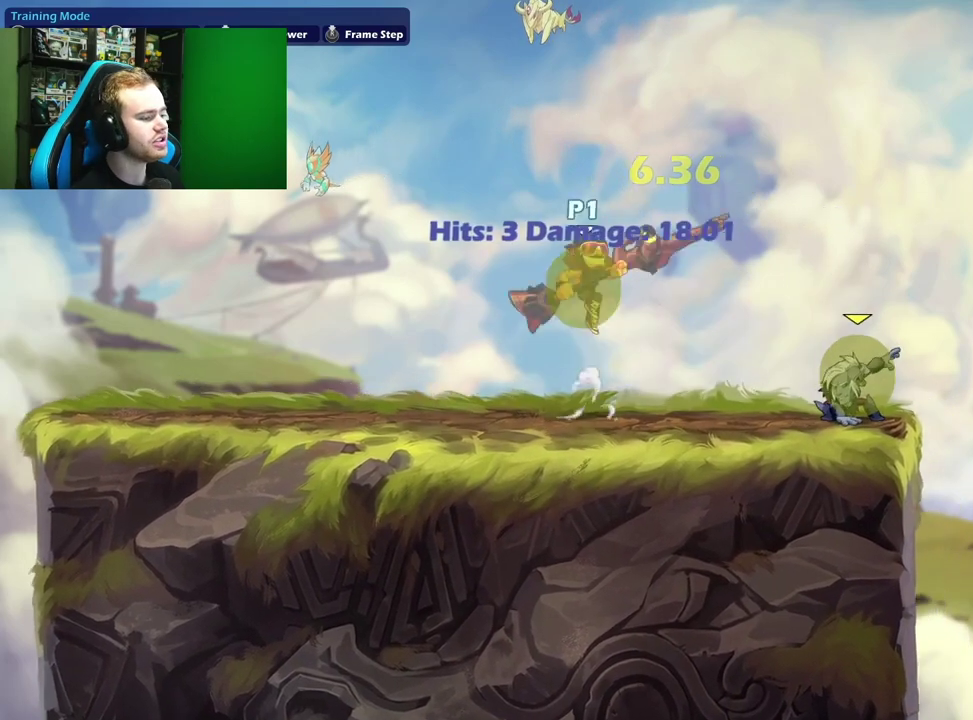
{"dt_ms": 400, "buttons": [], "left_stick": "down-left", "right_stick": "center", "events": [[50, "A", "up"], [67, "left_stick", "right"], [117, "left_stick", "down-right"], [183, "left_stick", "down"], [267, "left_stick", "down-right"], [333, "left_stick", "down-left"]]}
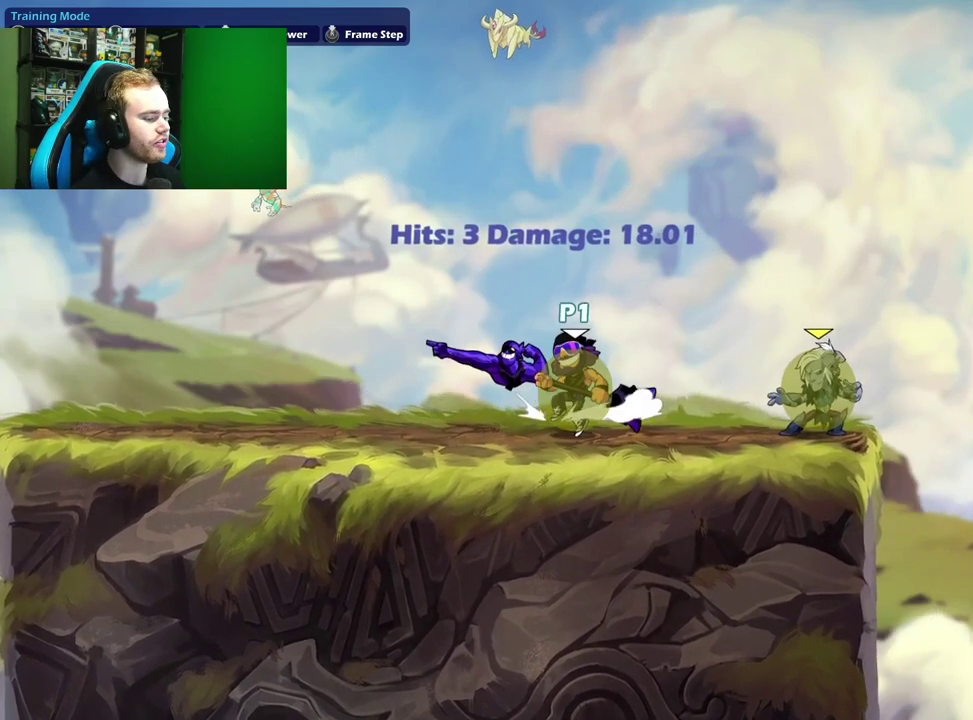
{"dt_ms": 600, "buttons": [], "left_stick": "center", "right_stick": "center", "events": [[117, "left_stick", "center"]]}
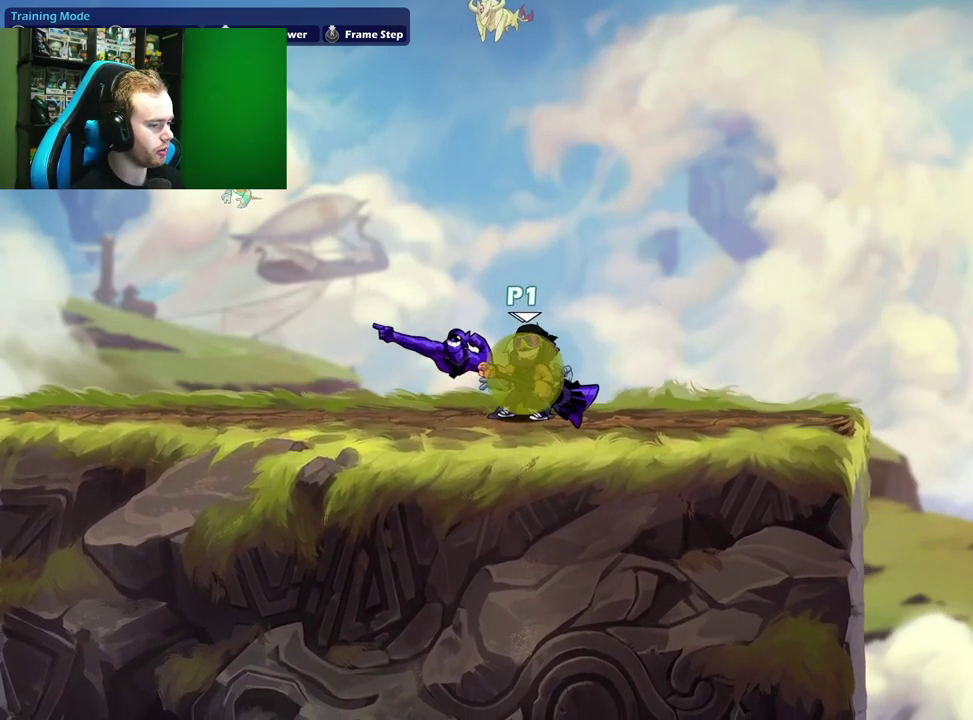
{"dt_ms": 500, "buttons": ["X"], "left_stick": "down", "right_stick": "center", "events": [[333, "left_stick", "down"], [433, "X", "down"]]}
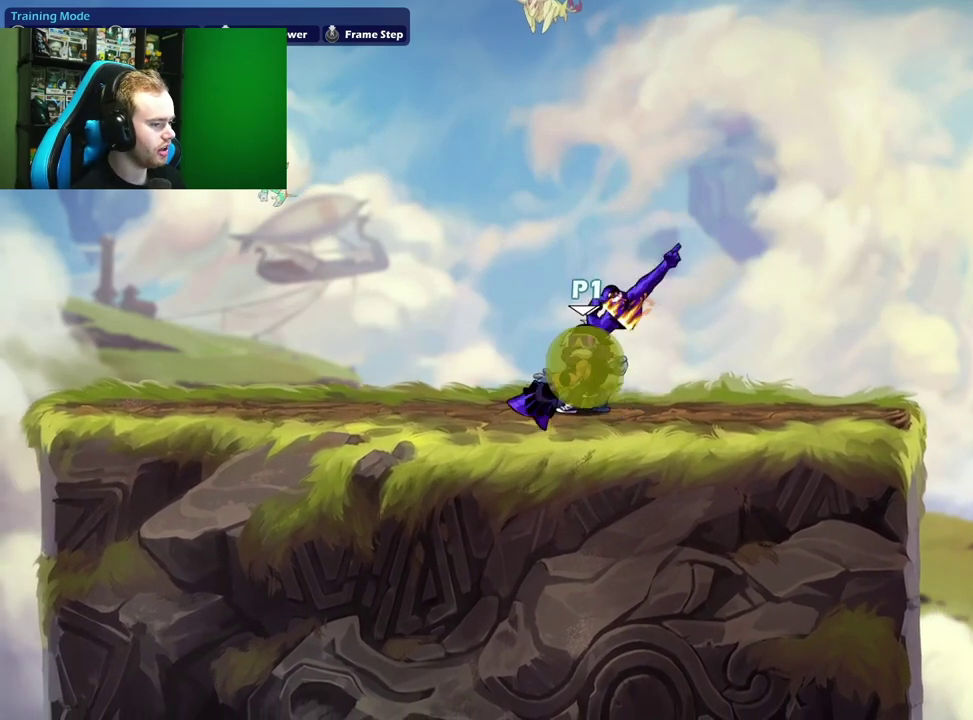
{"dt_ms": 500, "buttons": [], "left_stick": "center", "right_stick": "center", "events": [[133, "left_stick", "center"], [400, "X", "up"]]}
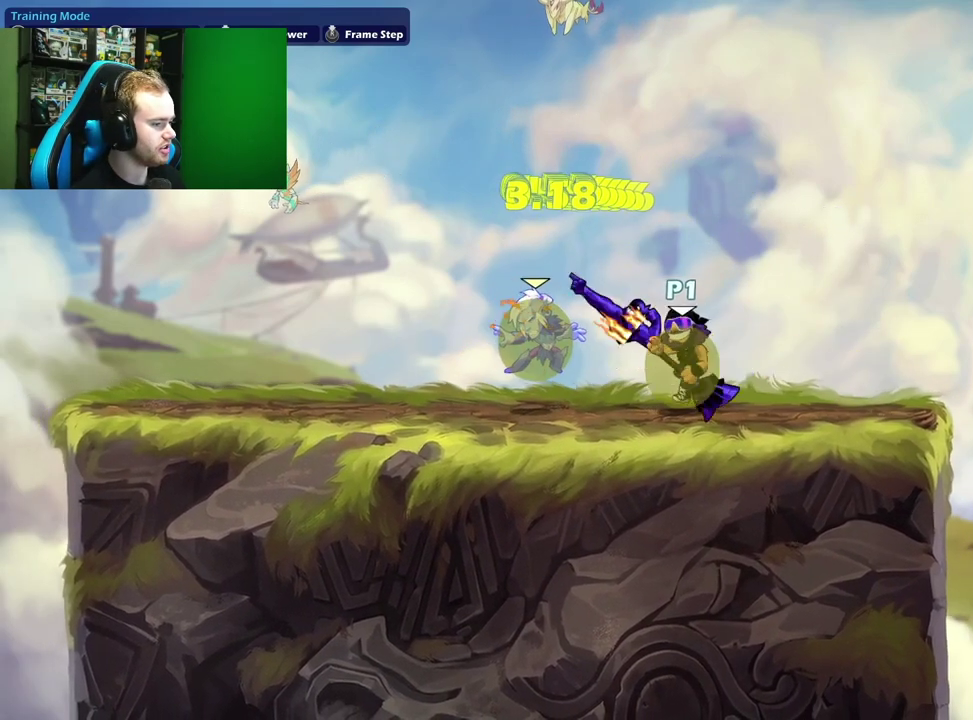
{"dt_ms": 600, "buttons": [], "left_stick": "up", "right_stick": "center", "events": [[117, "A", "down"], [183, "left_stick", "left"], [233, "L1", "down"], [250, "A", "up"], [317, "L1", "up"], [333, "left_stick", "up"], [350, "X", "down"], [517, "X", "up"]]}
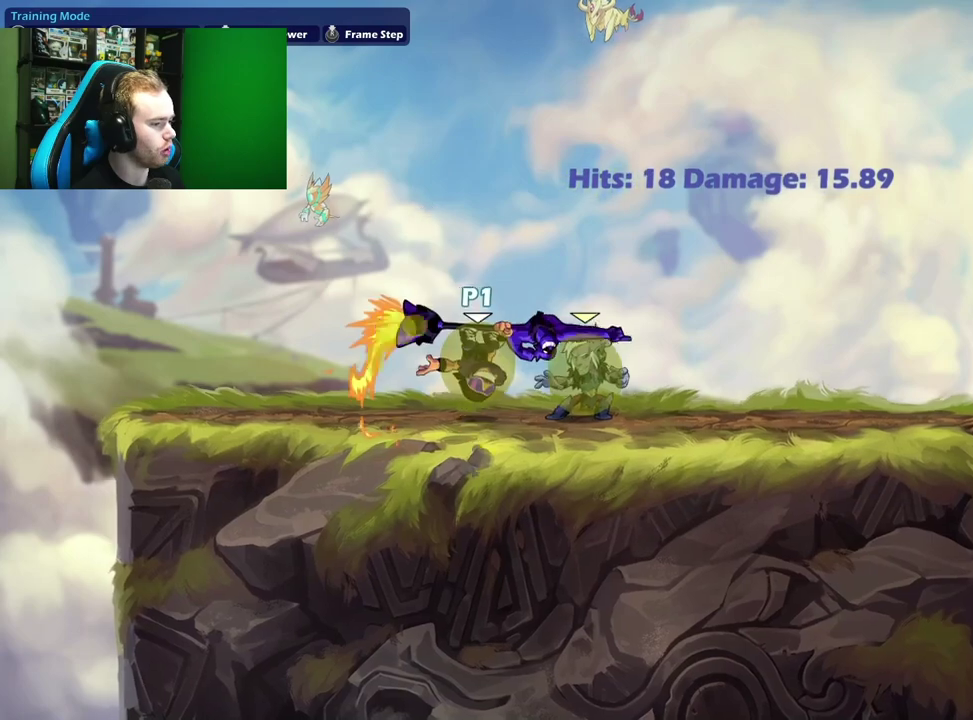
{"dt_ms": 600, "buttons": [], "left_stick": "right", "right_stick": "center", "events": [[450, "left_stick", "center"], [550, "left_stick", "right"]]}
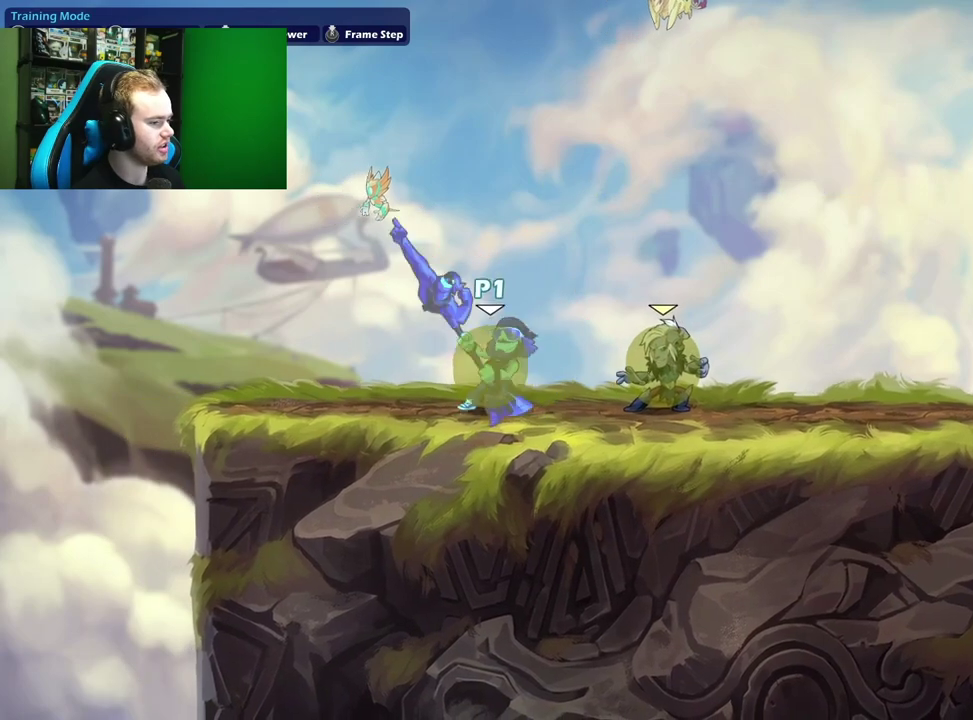
{"dt_ms": 300, "buttons": ["A"], "left_stick": "up-right", "right_stick": "center", "events": [[200, "A", "down"], [300, "left_stick", "up-right"]]}